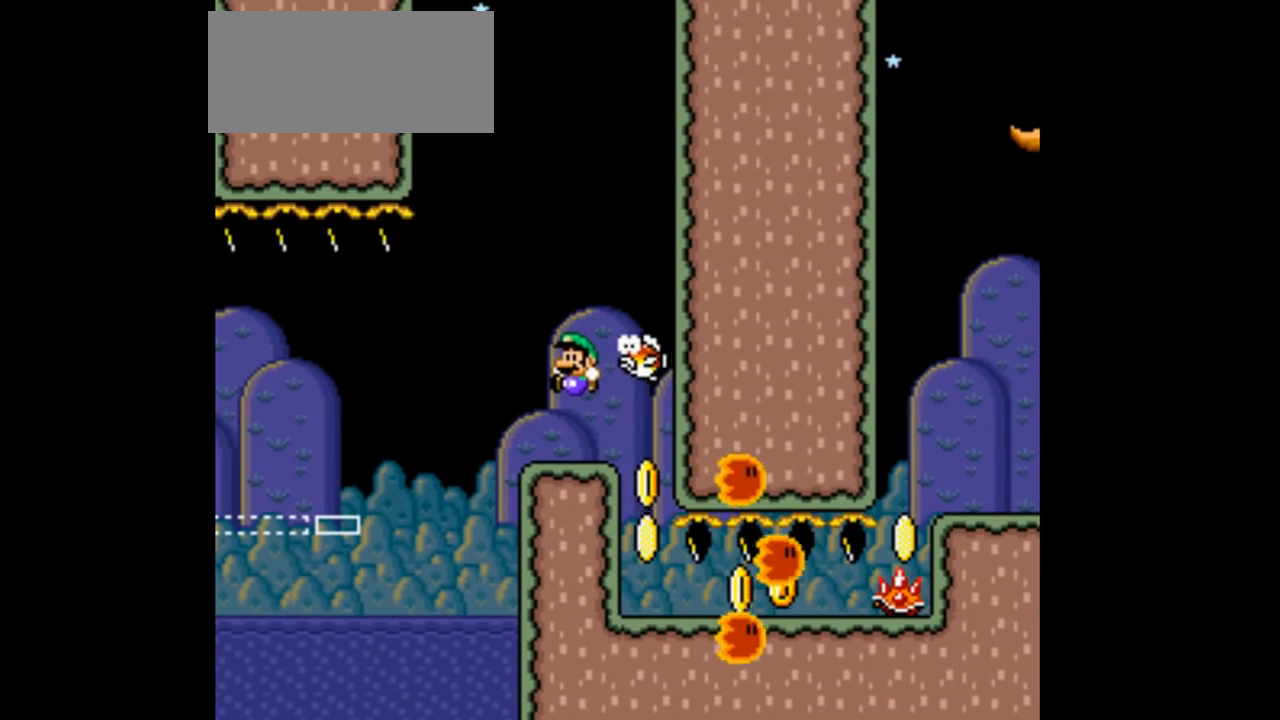
Gameplay with a controller (Nintendo layout); each line is a JSON object with the inputs held at the frame after it. "events" lists button and stick changes between this image and that frame as [ms after this image, input, new state], when the widget could be followed in between. Not read: L3 R1 R3.
{"buttons": ["A", "DPAD_RIGHT"], "events": [[100, "A", "up"], [433, "DPAD_LEFT", "up"], [433, "DPAD_RIGHT", "down"], [500, "A", "down"]]}
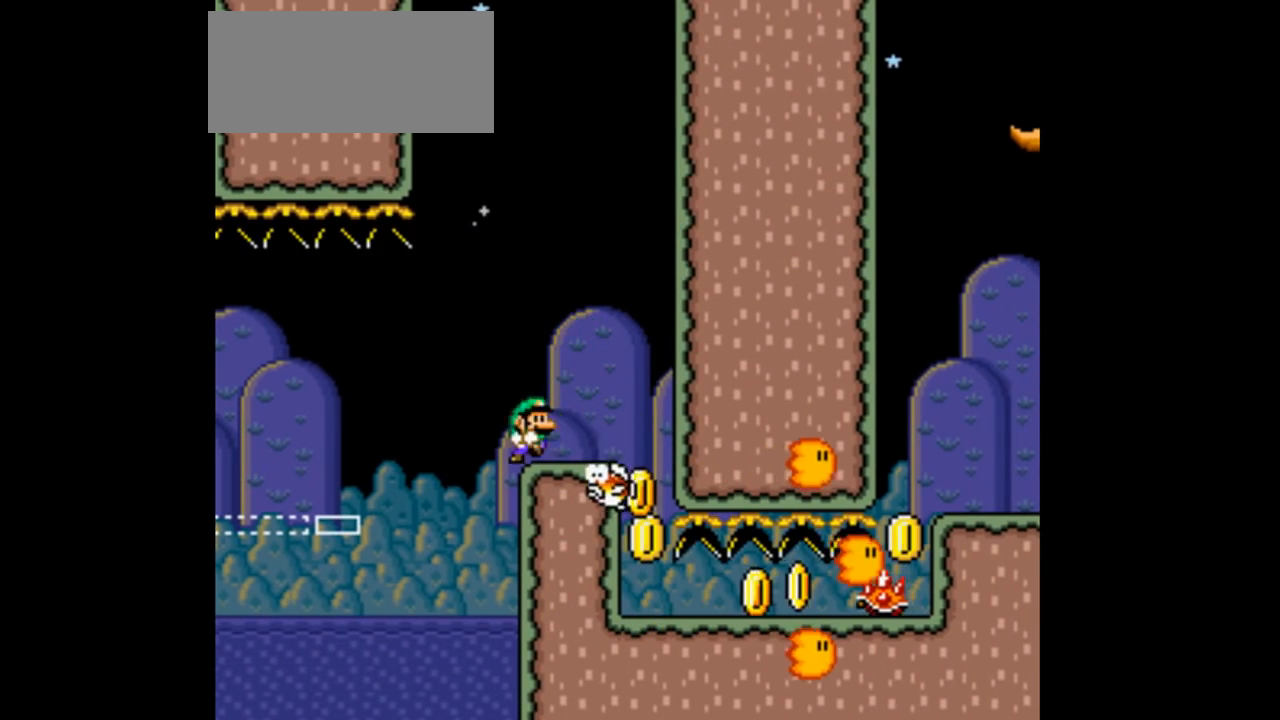
{"buttons": ["DPAD_RIGHT"], "events": [[133, "A", "up"], [200, "A", "down"], [400, "A", "up"]]}
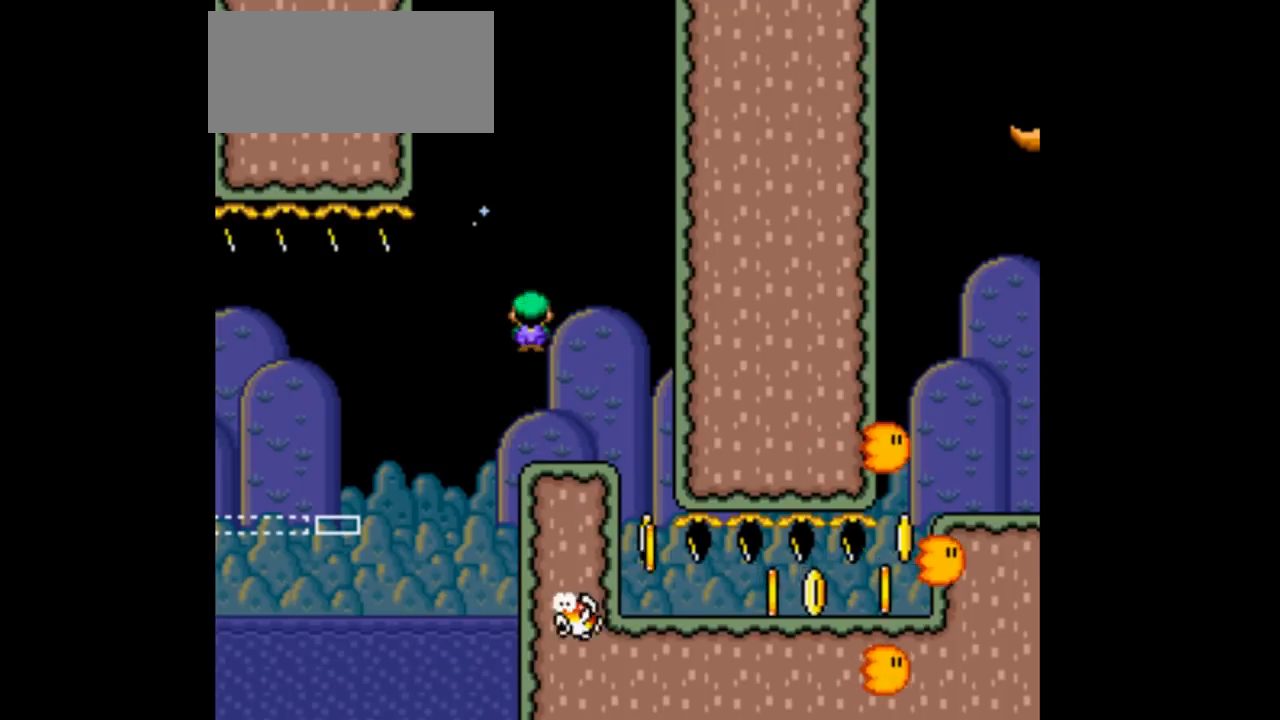
{"buttons": ["DPAD_RIGHT"], "events": []}
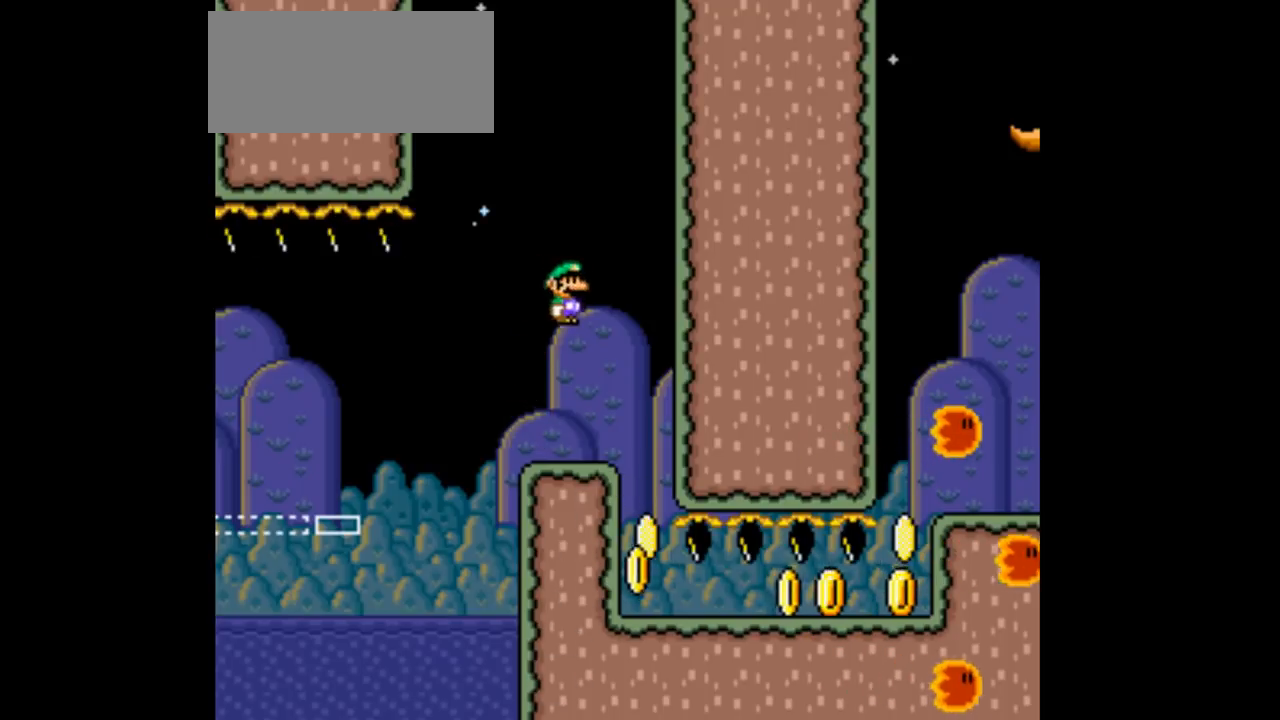
{"buttons": ["DPAD_LEFT"], "events": [[200, "DPAD_RIGHT", "up"], [200, "Y", "down"], [233, "DPAD_LEFT", "down"], [300, "DPAD_RIGHT", "down"], [367, "Y", "up"], [400, "DPAD_RIGHT", "up"]]}
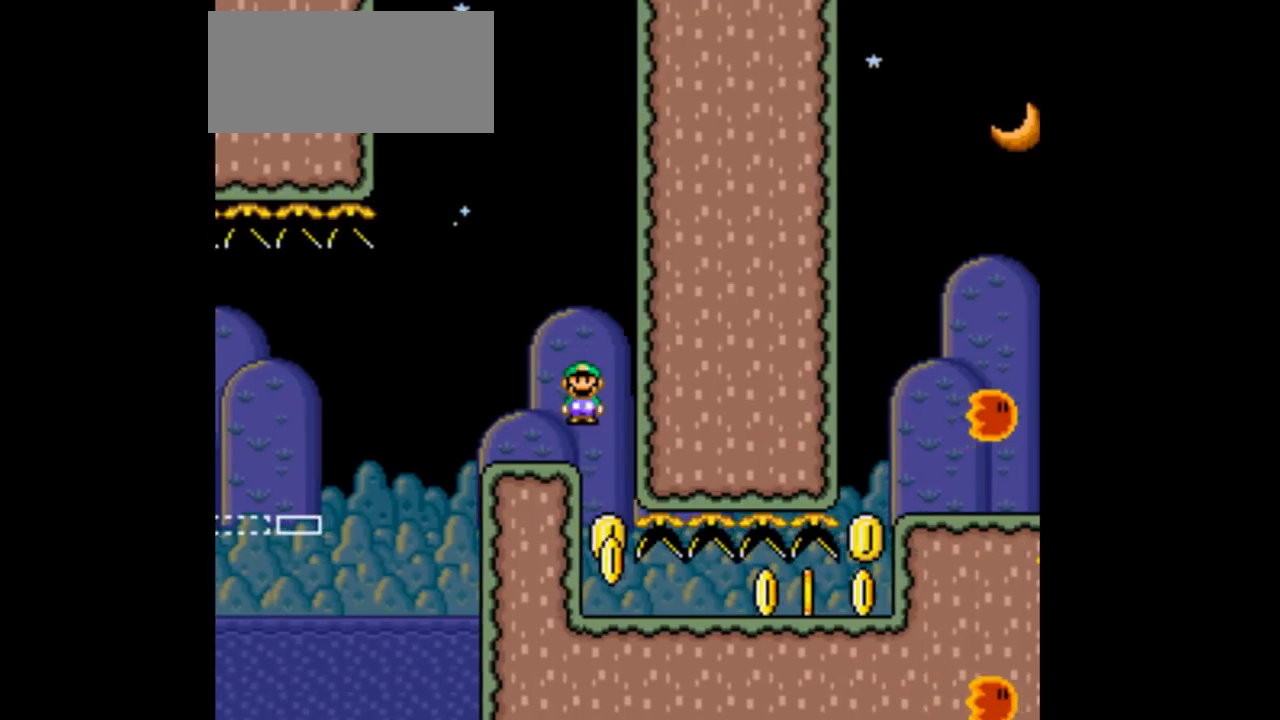
{"buttons": [], "events": [[333, "DPAD_LEFT", "up"]]}